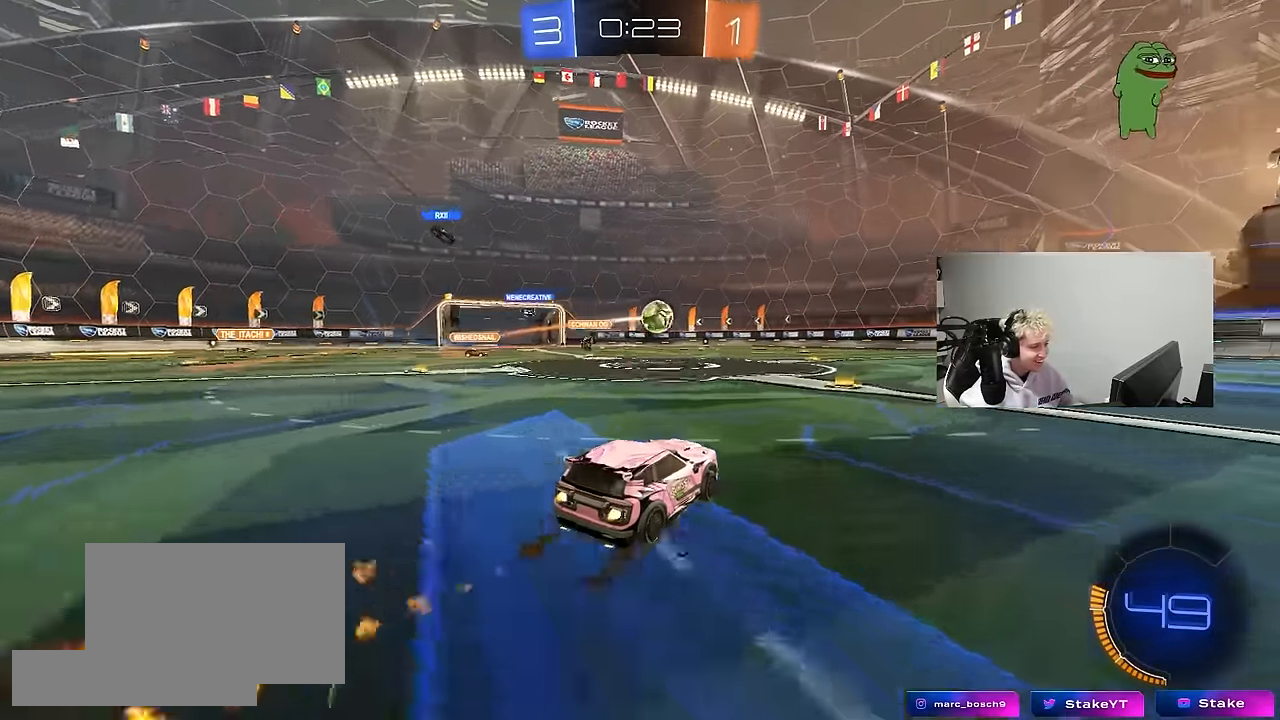
Gameplay with keyboard and mouse; each line is a JSON object with the keys and mouse buttons held at the frame after it. "events" lists presses ("down") and releases ("up") of "1", "2", "3", "4", "5", "a", "alt", "c", "caps_lock", "ctrl", "d", "e", "f", "g", "q", "r", "s", "shift", "space", "t", "tab", "v", "w", "x", "z", "mouse_left", "mouse_wheel" and "mouse_right" between this image and that frame as [ms after this image, input, new state], when the widget could be followed in between. "mouse_left", "mouse_wheel", "mouse_right" = the "left", "wheel", "right" buttons of the "mouse" list. No other keys are recorded. "wheel" means that the mouse wheel is clicked or scrolled. "mouse_move" is the direction in which the mouse moves at that frame (one of eight, or "still"), when it could be read.
{"keys": ["w"], "mouse": ["left"], "mouse_move": "still", "events": [[100, "d", "down"], [200, "d", "up"], [250, "mouse_left", "up"], [383, "mouse_left", "down"]]}
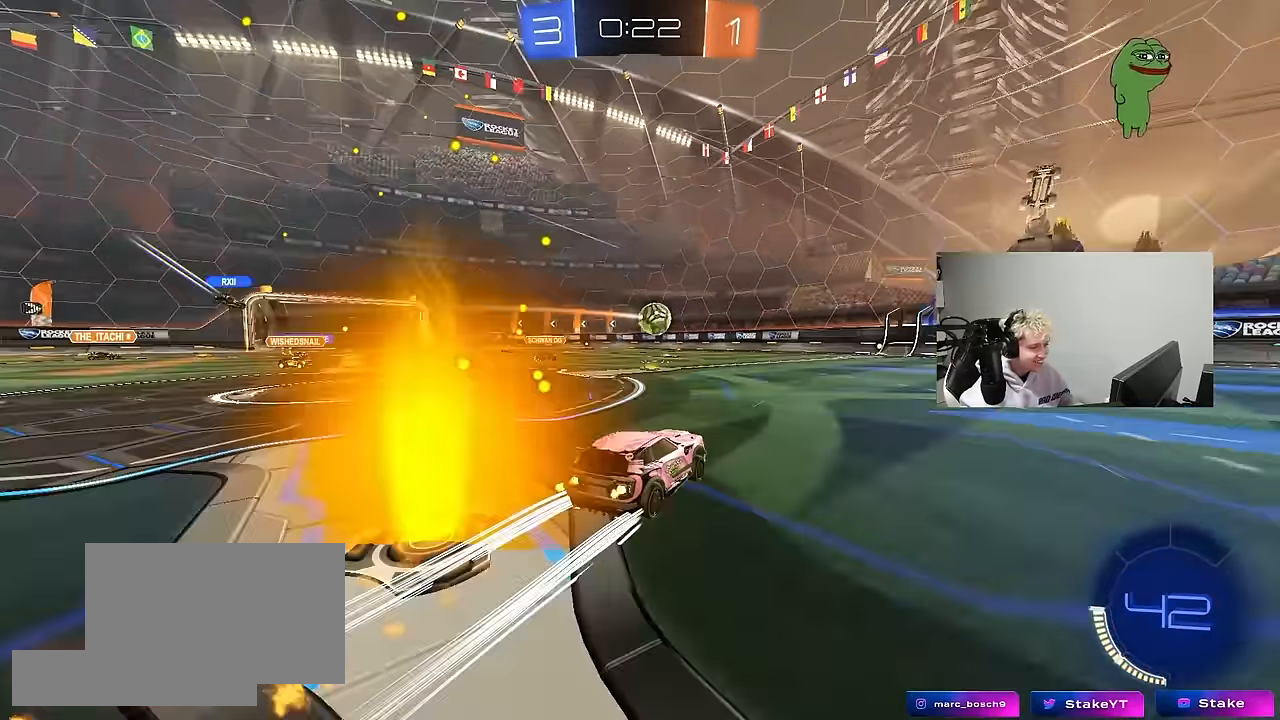
{"keys": ["w"], "mouse": [], "mouse_move": "still", "events": [[33, "mouse_left", "up"], [83, "d", "down"], [117, "d", "up"]]}
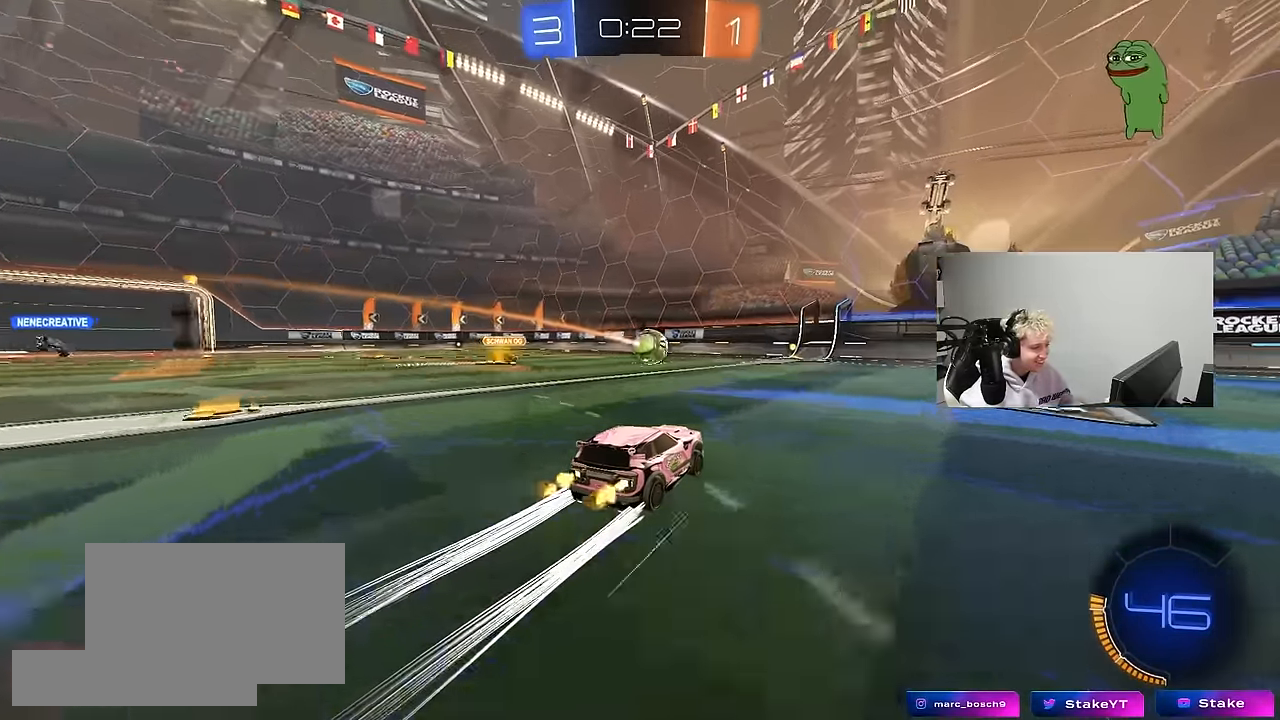
{"keys": ["w"], "mouse": ["left"], "mouse_move": "still", "events": [[133, "a", "down"], [283, "a", "up"], [367, "d", "down"], [367, "mouse_left", "down"], [467, "d", "up"]]}
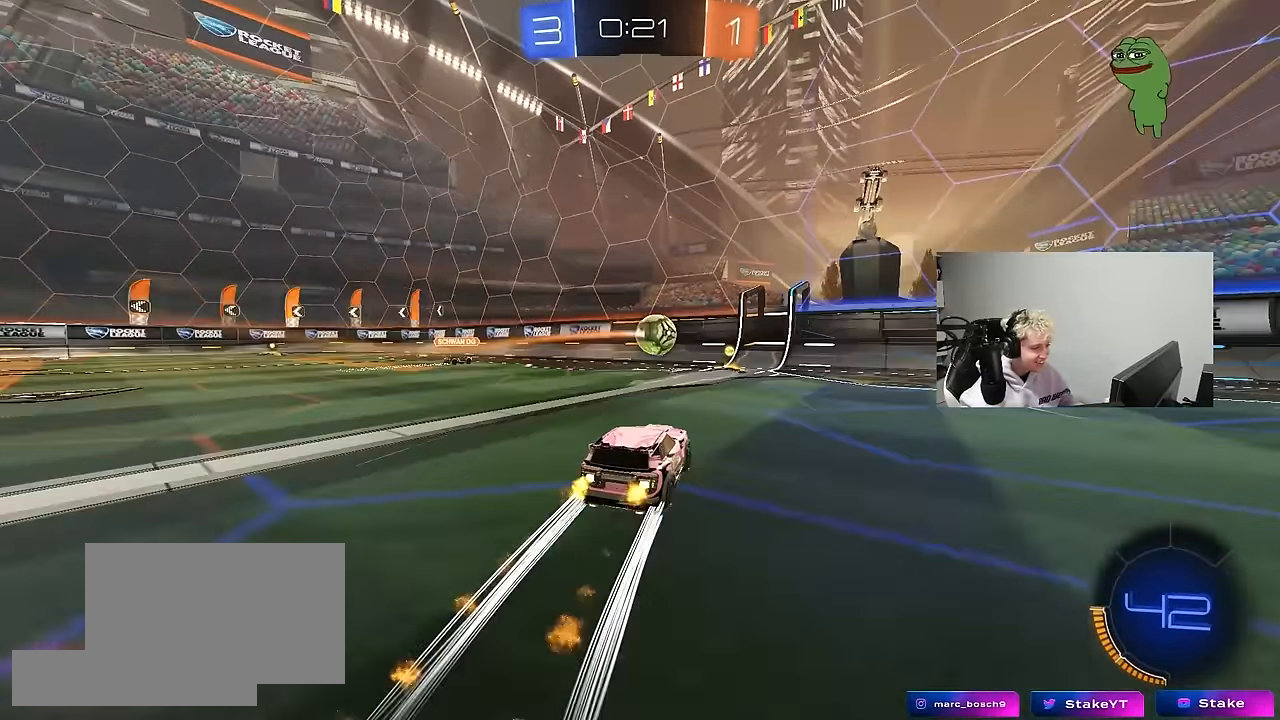
{"keys": ["d", "w"], "mouse": [], "mouse_move": "still", "events": [[17, "a", "down"], [67, "mouse_left", "up"], [100, "a", "up"], [150, "d", "down"], [200, "shift", "down"], [350, "d", "up"], [350, "shift", "up"], [433, "d", "down"]]}
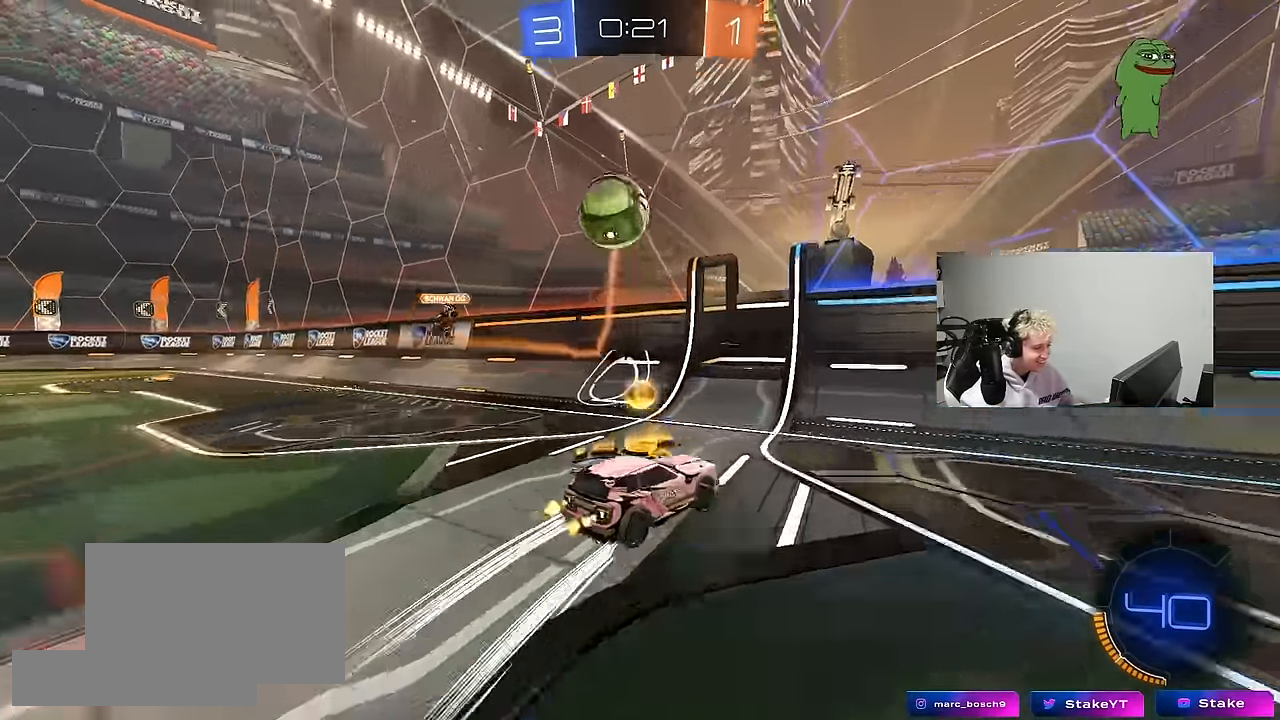
{"keys": ["d", "w"], "mouse": ["left"], "mouse_move": "still", "events": [[217, "mouse_left", "down"], [267, "d", "up"], [400, "d", "down"]]}
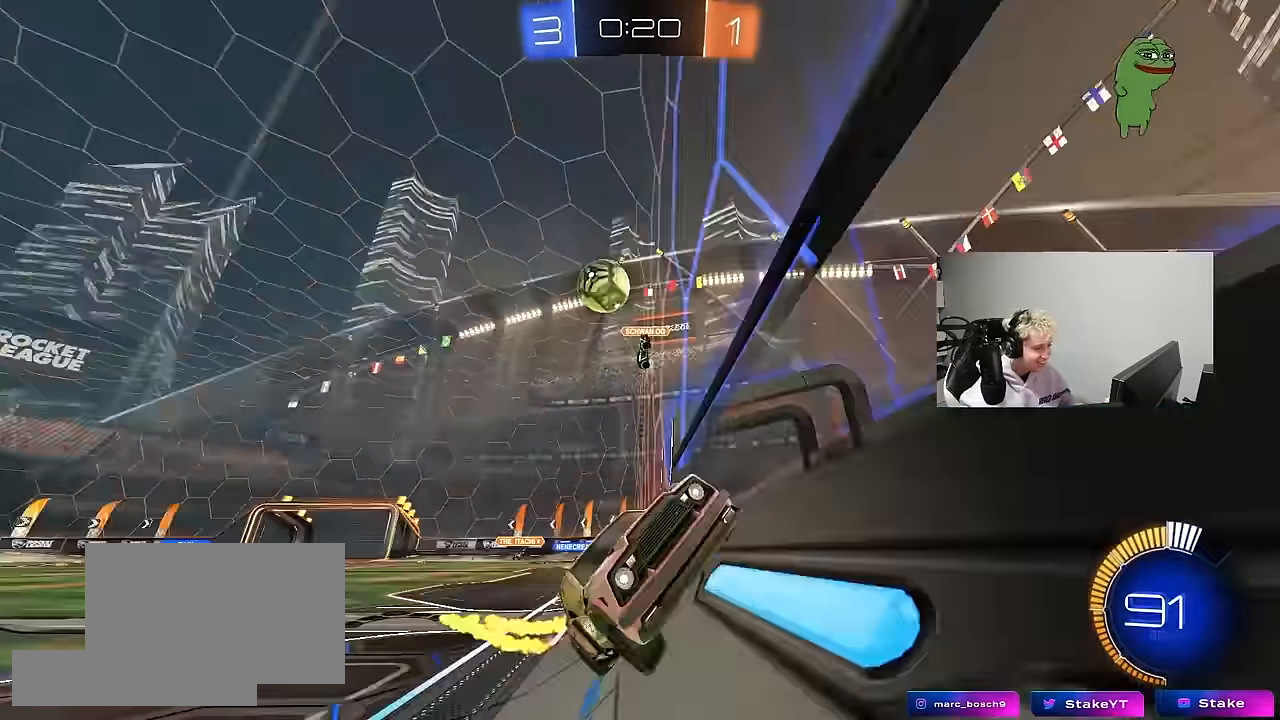
{"keys": ["d", "w"], "mouse": [], "mouse_move": "still", "events": [[83, "mouse_left", "up"], [83, "shift", "down"], [133, "shift", "up"], [417, "d", "up"], [417, "mouse_left", "down"], [467, "d", "down"], [467, "mouse_left", "up"]]}
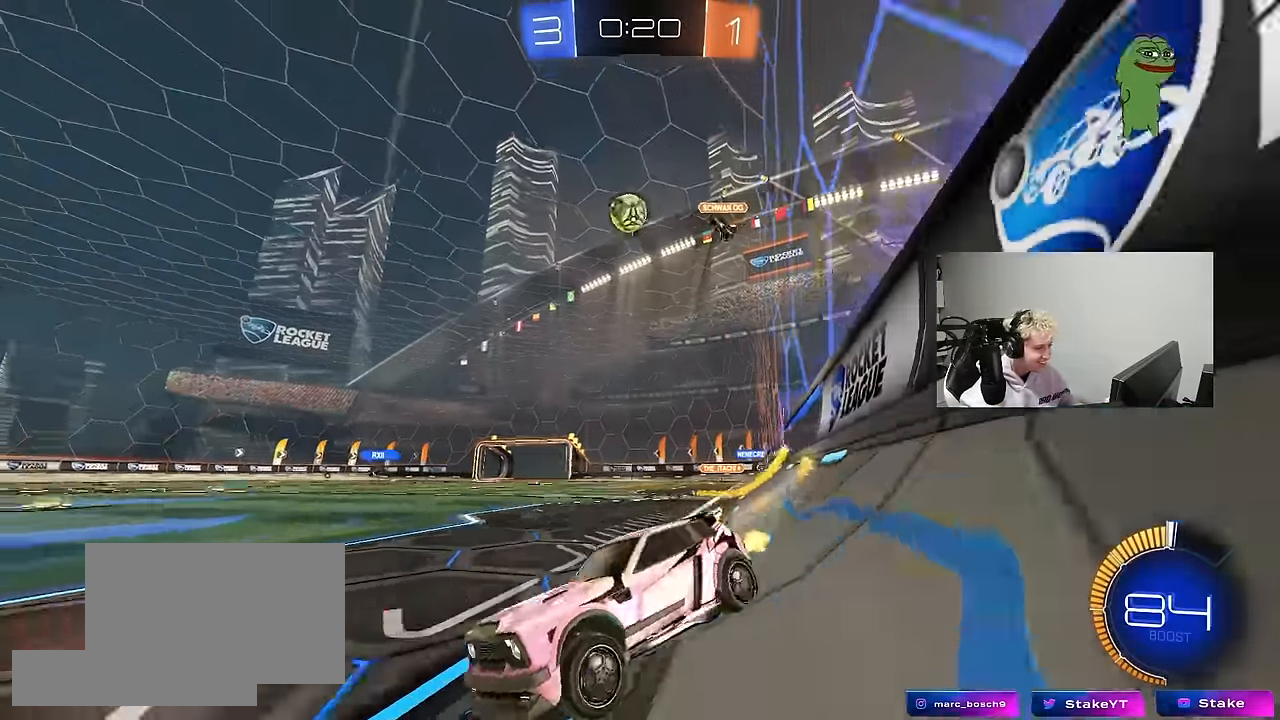
{"keys": ["s"], "mouse": ["left", "right"], "mouse_move": "down-left", "events": [[67, "shift", "down"], [100, "w", "up"], [150, "shift", "up"], [200, "s", "down"], [300, "mouse_right", "down"], [483, "d", "up"], [483, "mouse_left", "down"]]}
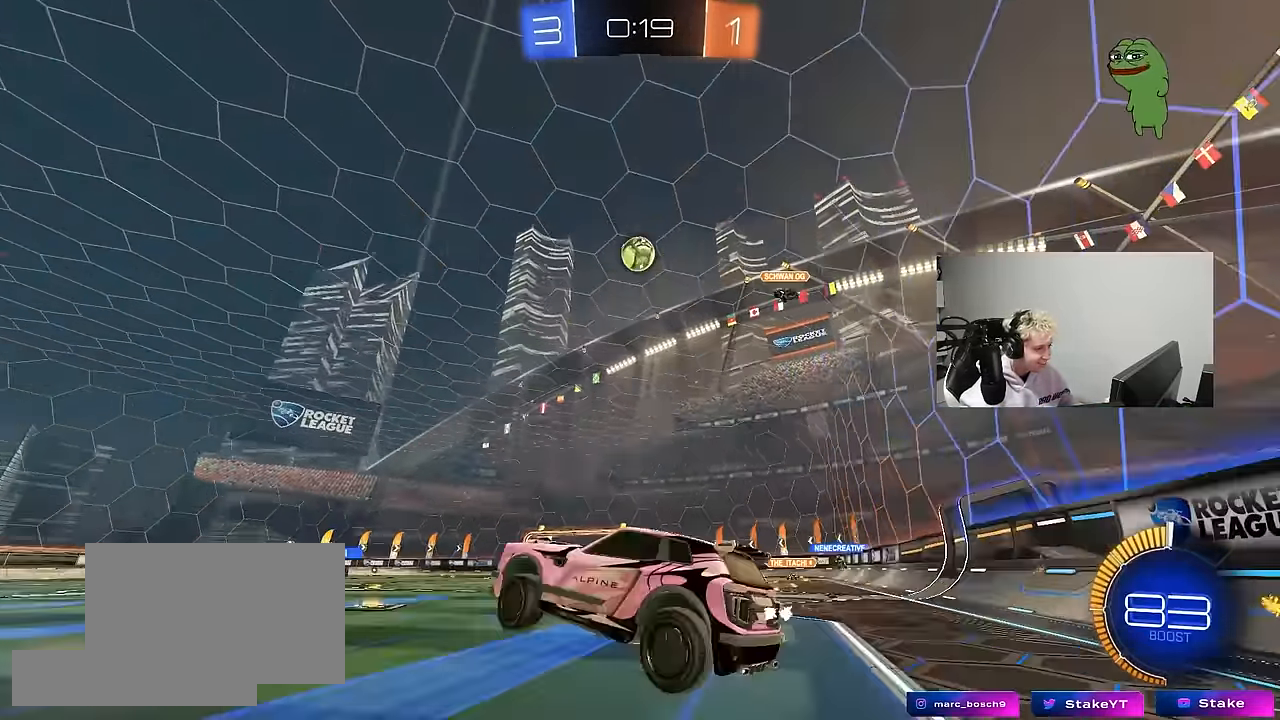
{"keys": ["a", "s", "shift"], "mouse": ["left"], "mouse_move": "still", "events": [[33, "mouse_right", "up"], [33, "s", "up"], [67, "mouse_right", "down"], [117, "a", "down"], [117, "s", "down"], [167, "shift", "down"], [217, "s", "up"], [267, "mouse_right", "up"], [317, "w", "down"], [450, "w", "up"], [500, "s", "down"]]}
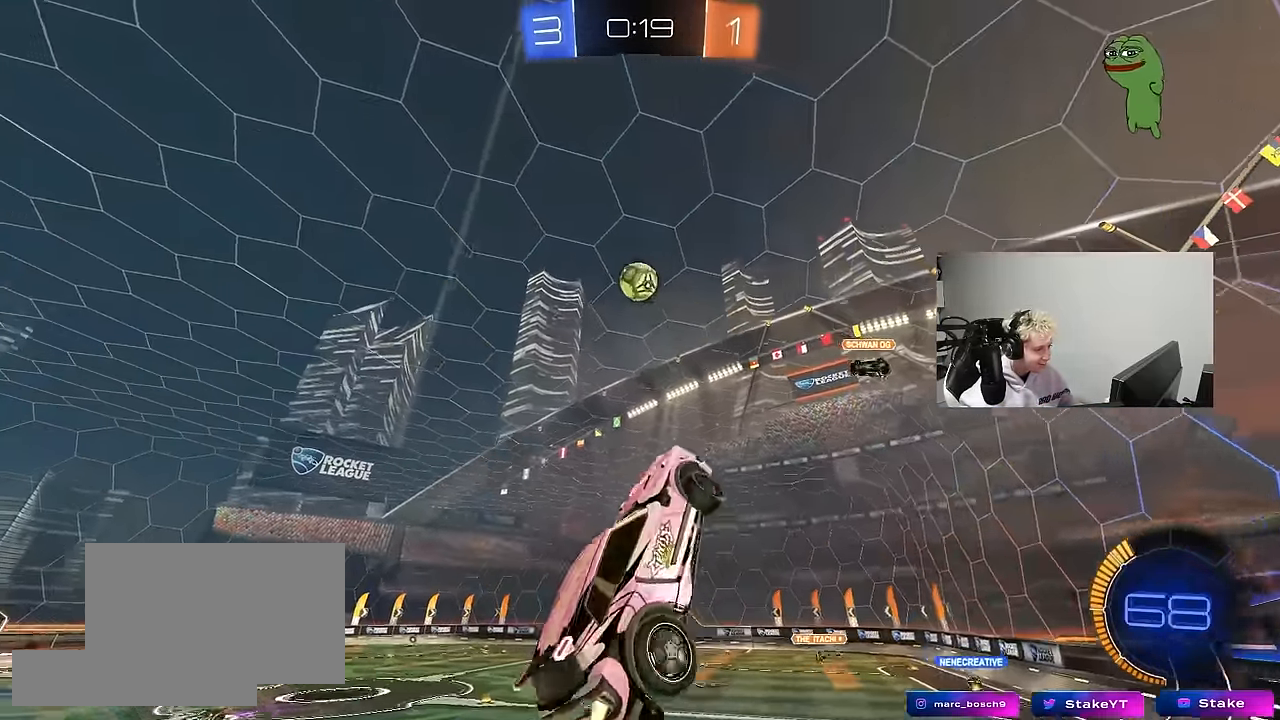
{"keys": ["a", "shift"], "mouse": ["left"], "mouse_move": "still", "events": [[283, "s", "up"], [417, "w", "down"], [467, "w", "up"]]}
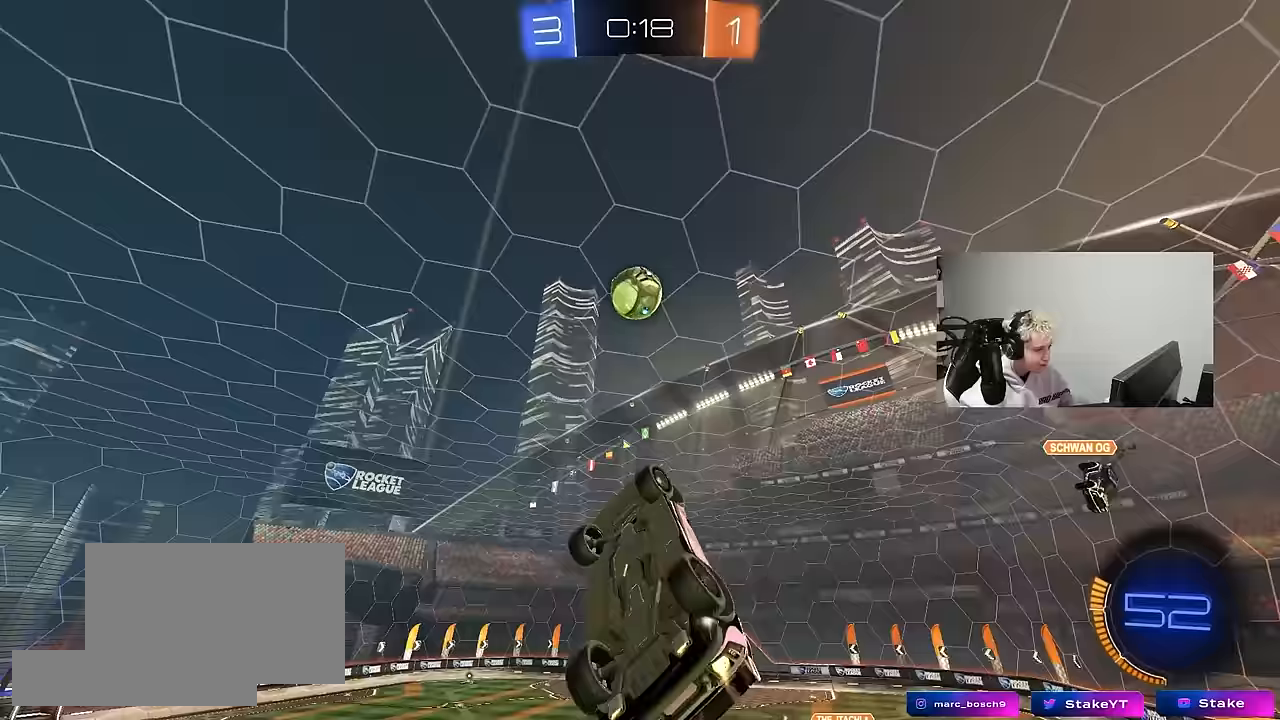
{"keys": ["a"], "mouse": [], "mouse_move": "still", "events": [[67, "s", "down"], [150, "d", "down"], [200, "d", "up"], [250, "s", "up"], [300, "a", "up"], [300, "d", "down"], [333, "shift", "up"], [383, "d", "up"], [433, "a", "down"], [433, "mouse_left", "up"]]}
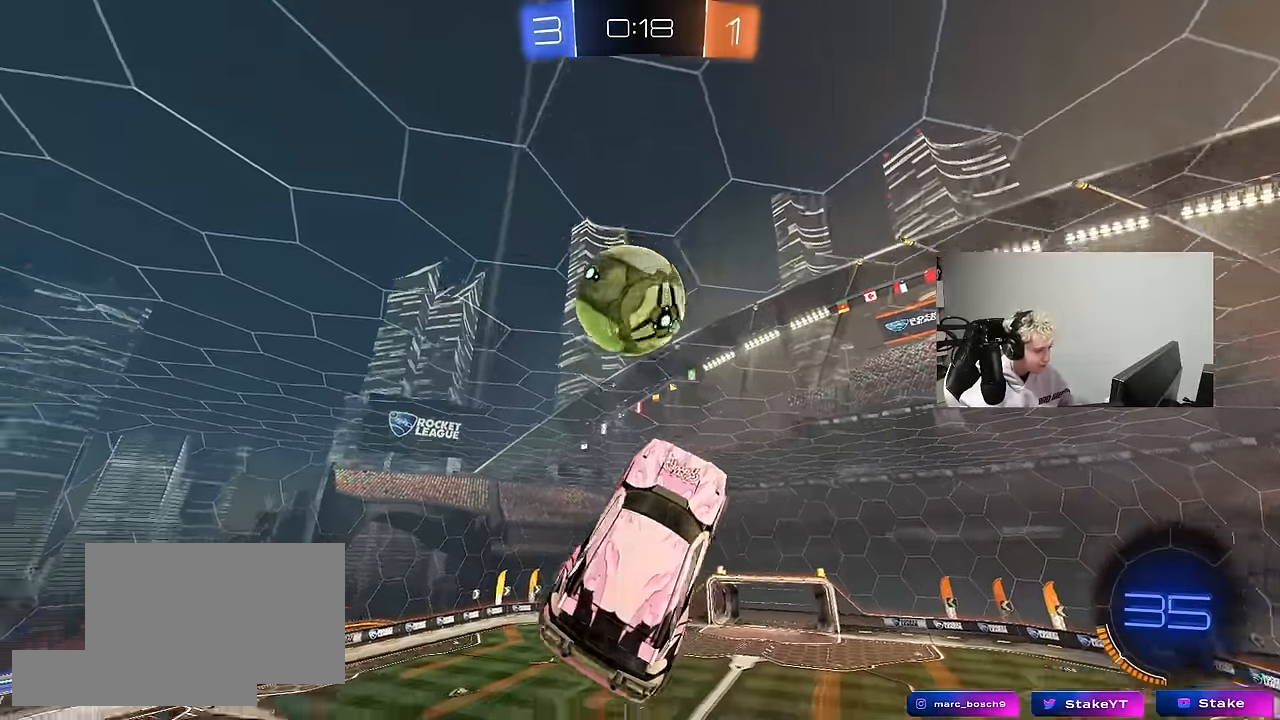
{"keys": ["a", "shift"], "mouse": [], "mouse_move": "still", "events": [[33, "mouse_left", "down"], [33, "w", "down"], [267, "mouse_left", "up"], [350, "shift", "down"], [350, "w", "up"]]}
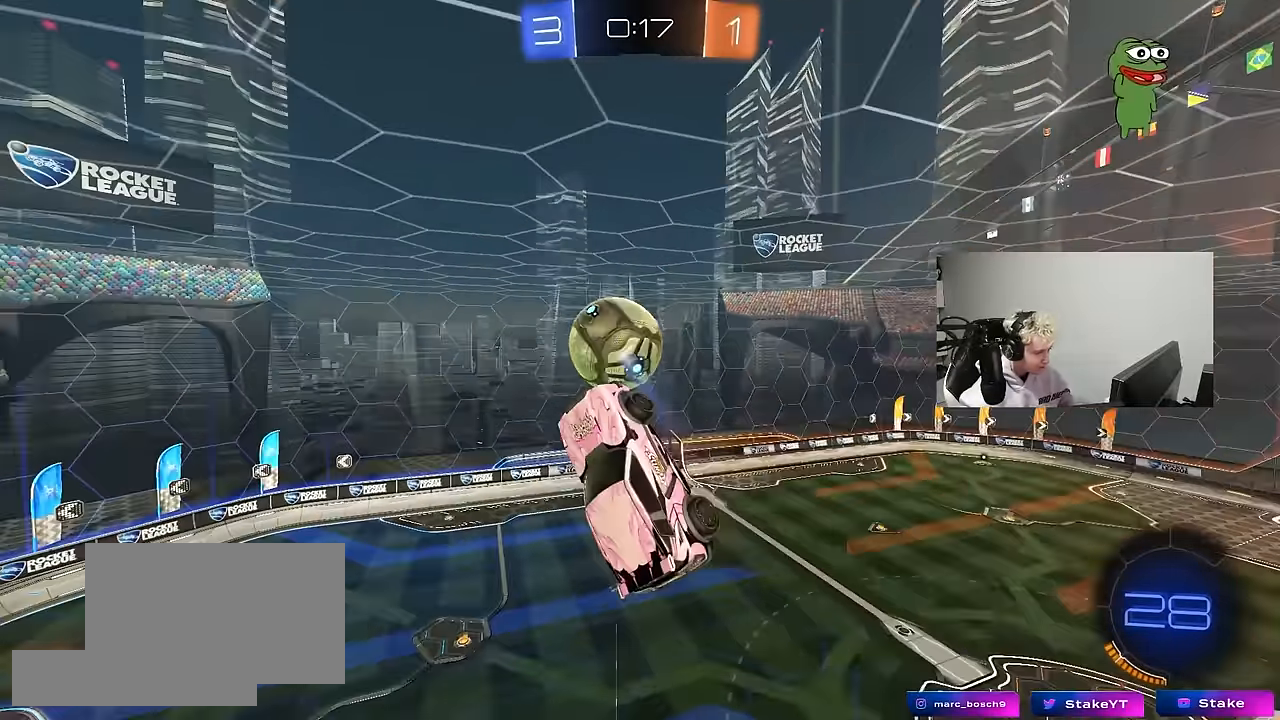
{"keys": ["a", "shift"], "mouse": ["left"], "mouse_move": "down", "events": [[100, "s", "down"], [133, "shift", "up"], [333, "mouse_left", "down"], [333, "s", "up"], [333, "shift", "down"]]}
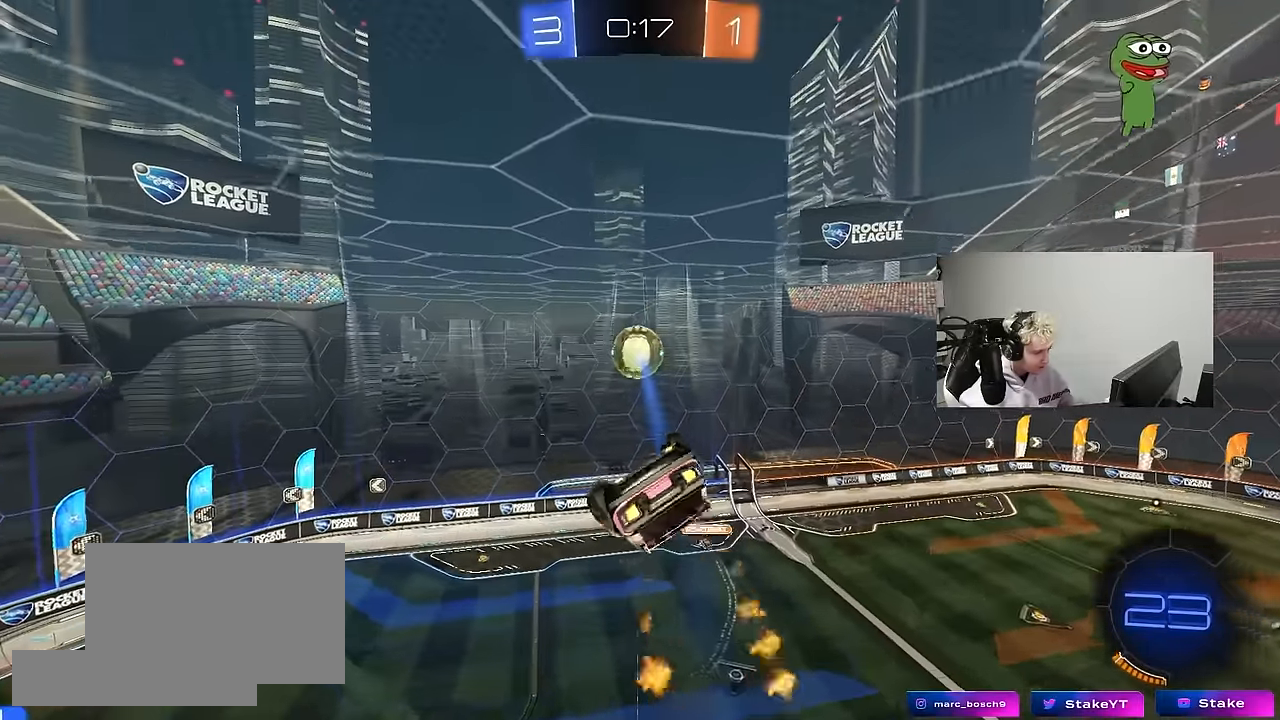
{"keys": ["a", "s", "shift"], "mouse": [], "mouse_move": "up", "events": [[17, "s", "down"], [17, "shift", "up"], [100, "d", "down"], [150, "d", "up"], [150, "shift", "down"], [200, "s", "up"], [383, "mouse_left", "up"], [383, "s", "down"]]}
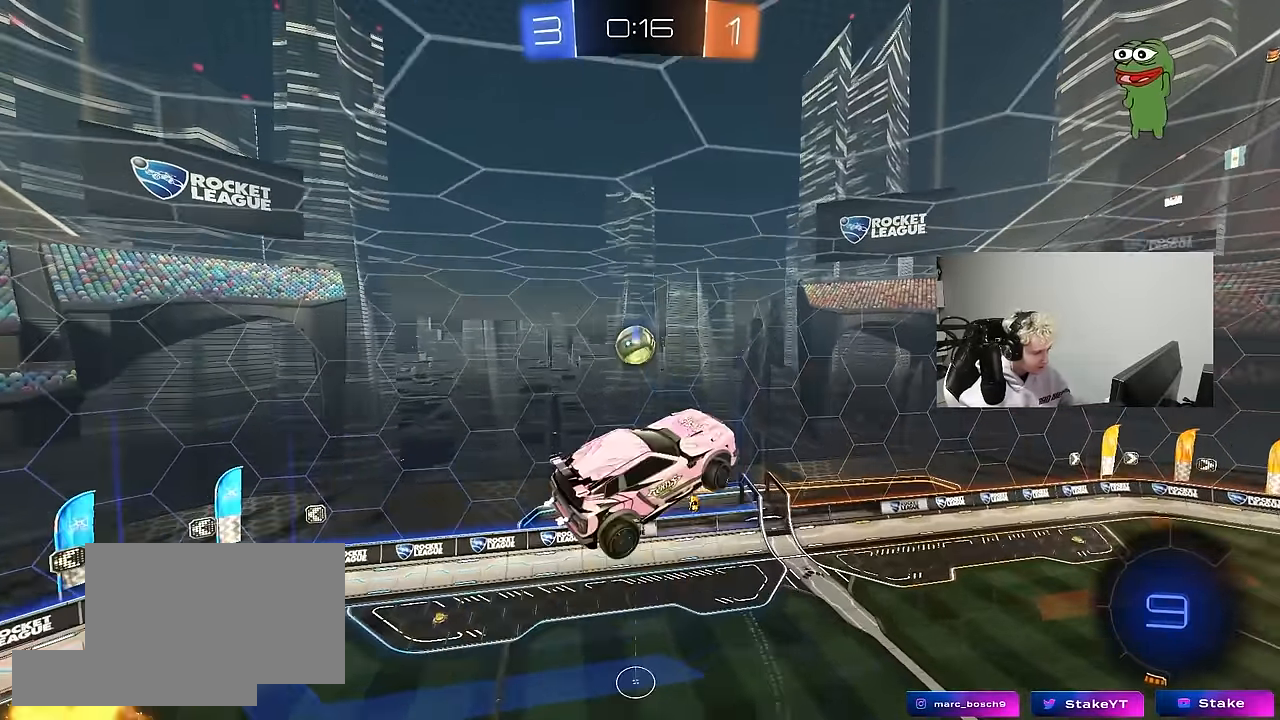
{"keys": ["a", "shift", "w"], "mouse": [], "mouse_move": "still", "events": [[67, "s", "up"], [117, "mouse_left", "down"], [117, "w", "down"], [267, "mouse_left", "up"], [350, "w", "up"], [450, "mouse_left", "down"], [500, "mouse_left", "up"], [500, "w", "down"]]}
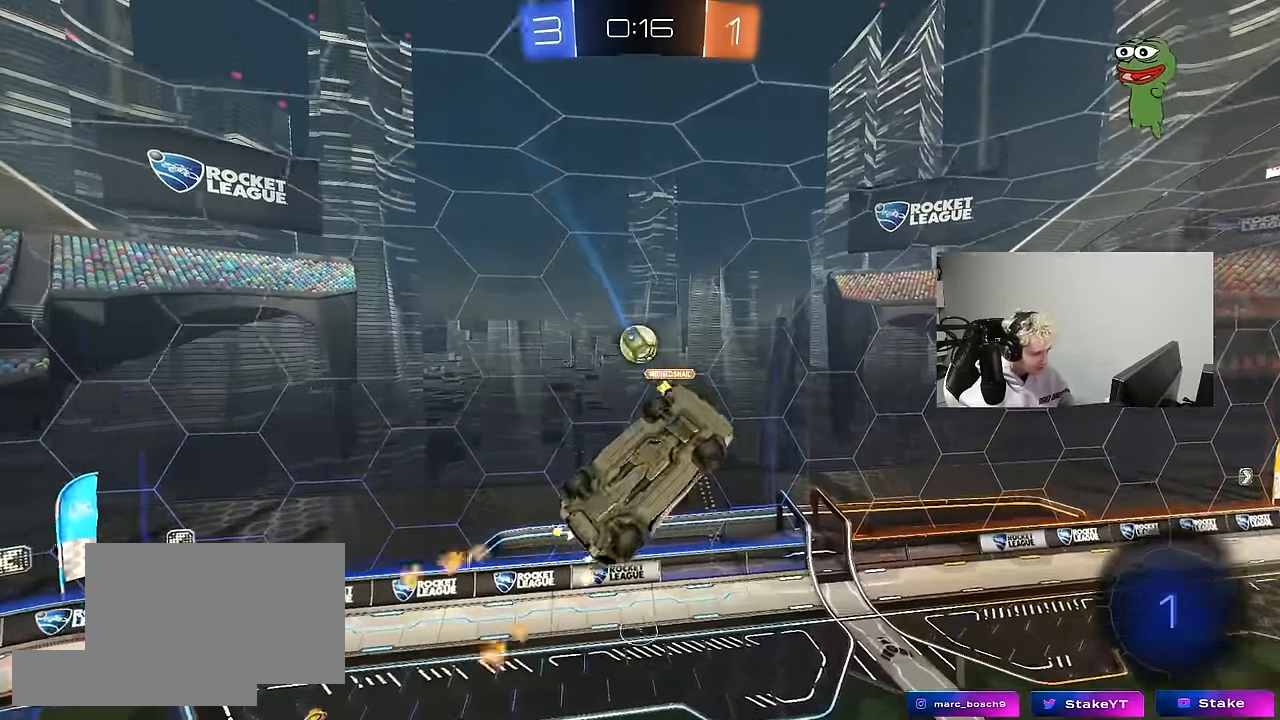
{"keys": ["a", "s"], "mouse": [], "mouse_move": "still", "events": [[83, "w", "up"], [133, "s", "down"], [233, "shift", "up"]]}
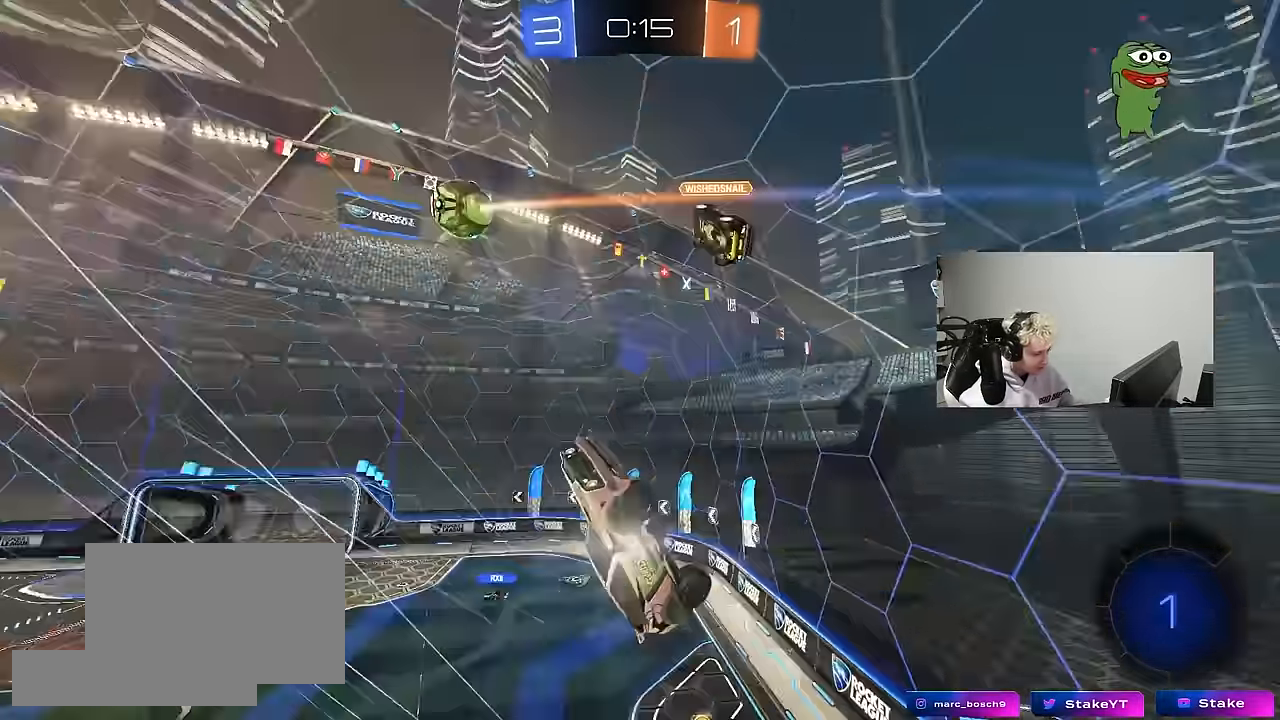
{"keys": ["a", "w"], "mouse": [], "mouse_move": "still", "events": [[17, "a", "up"], [67, "s", "up"], [100, "shift", "down"], [150, "a", "down"], [150, "w", "down"], [483, "shift", "up"]]}
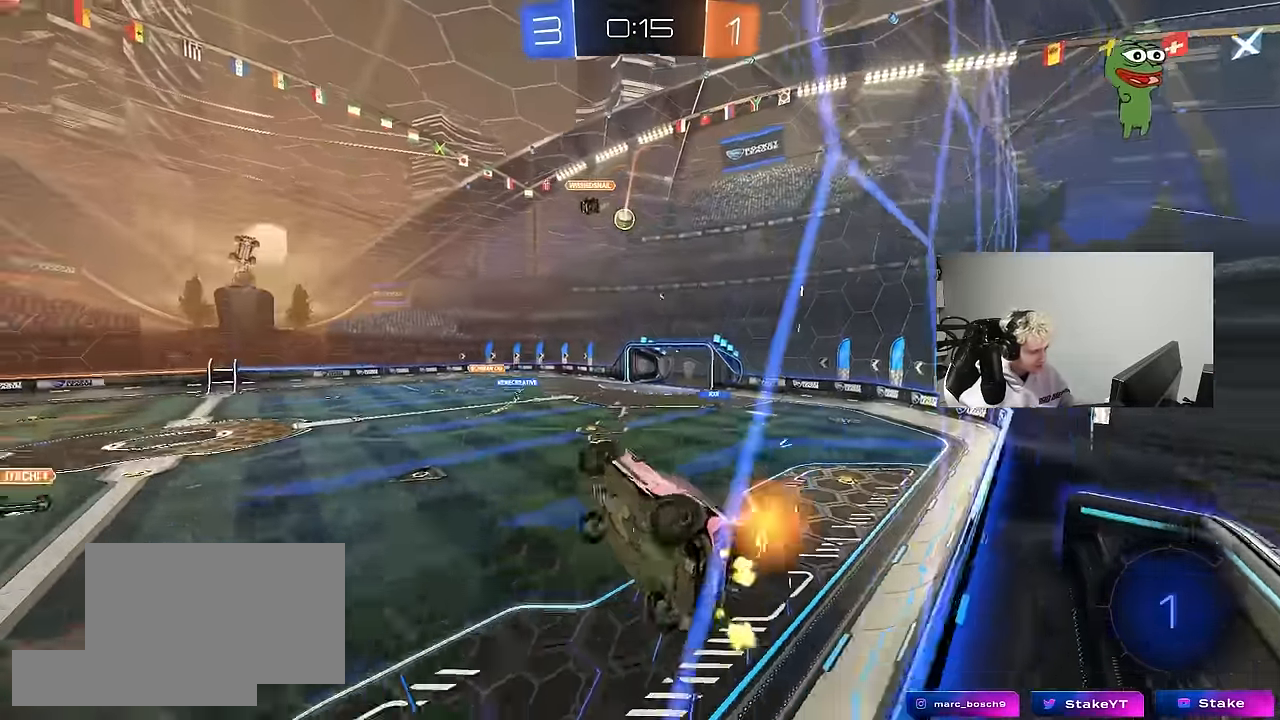
{"keys": ["a", "w"], "mouse": [], "mouse_move": "still", "events": [[67, "a", "up"], [167, "w", "up"], [217, "d", "down"], [350, "d", "up"], [400, "w", "down"], [450, "a", "down"]]}
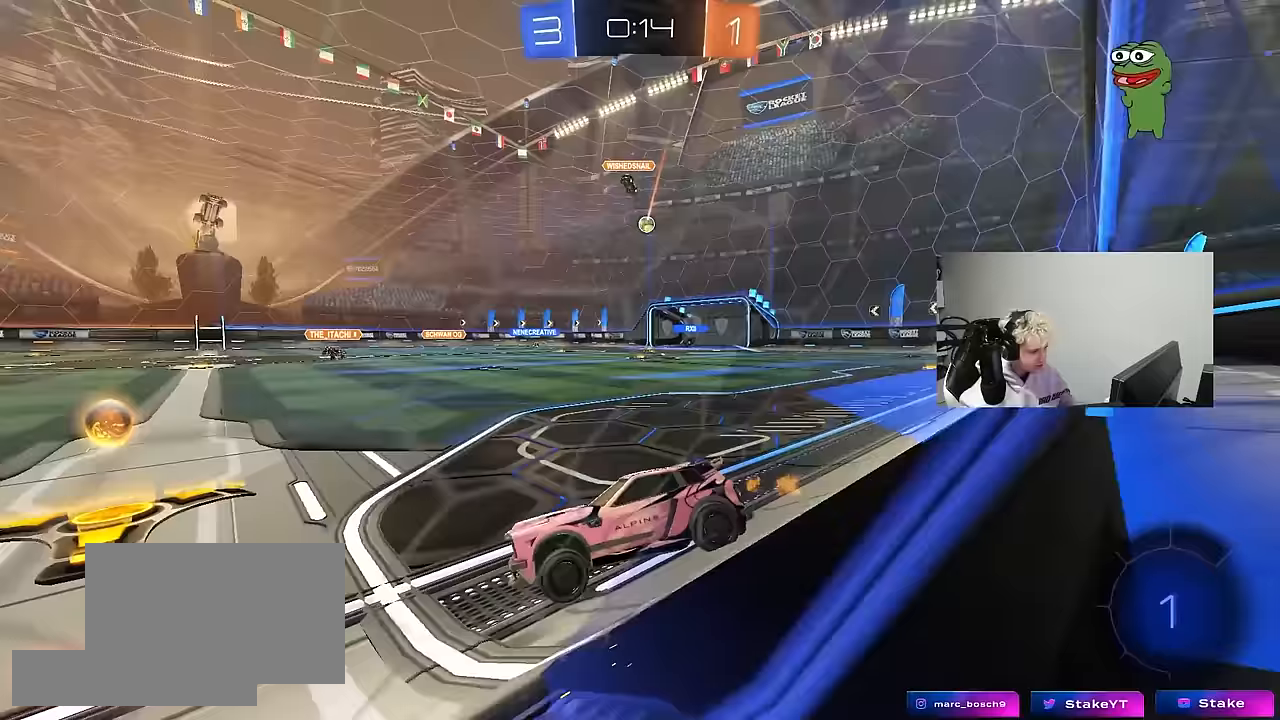
{"keys": ["d", "w"], "mouse": [], "mouse_move": "still", "events": [[50, "a", "up"], [50, "d", "down"], [133, "shift", "down"], [283, "shift", "up"], [283, "w", "up"], [417, "w", "down"]]}
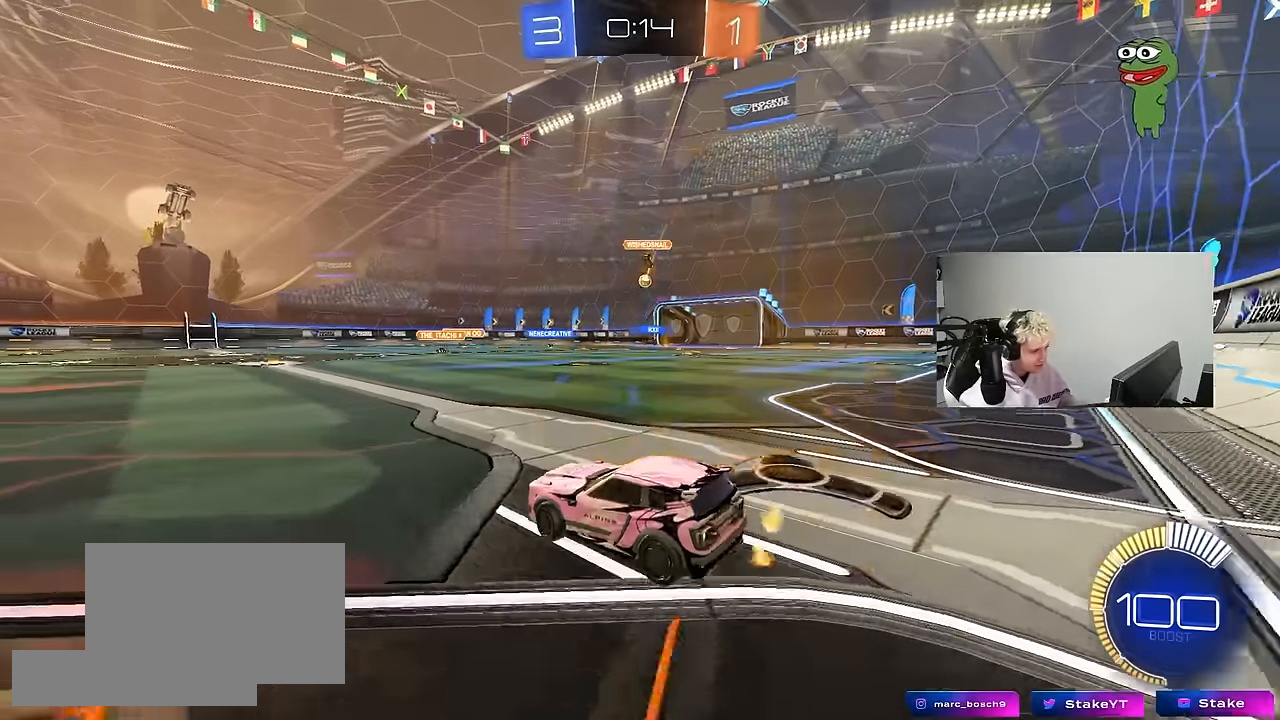
{"keys": ["d", "w"], "mouse": ["left"], "mouse_move": "still", "events": [[300, "d", "up"], [300, "mouse_left", "down"], [433, "d", "down"]]}
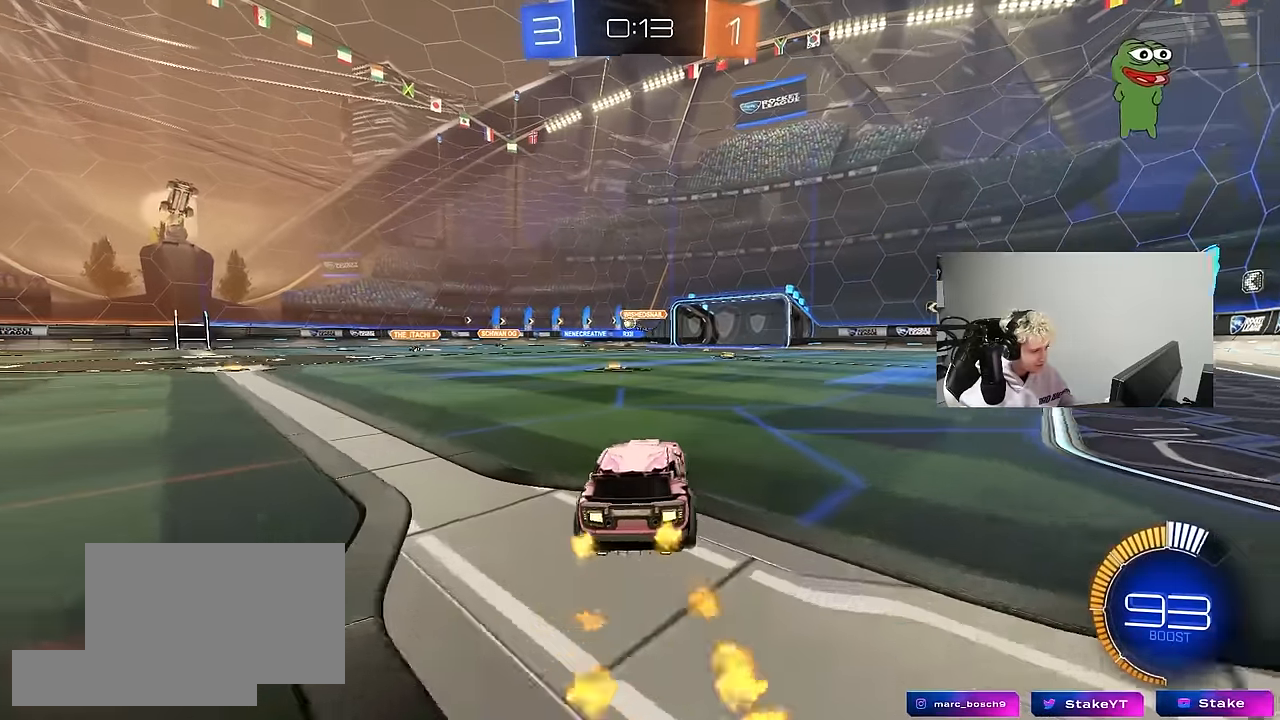
{"keys": ["w"], "mouse": [], "mouse_move": "still", "events": [[33, "mouse_left", "up"], [117, "d", "up"], [167, "a", "down"], [450, "a", "up"]]}
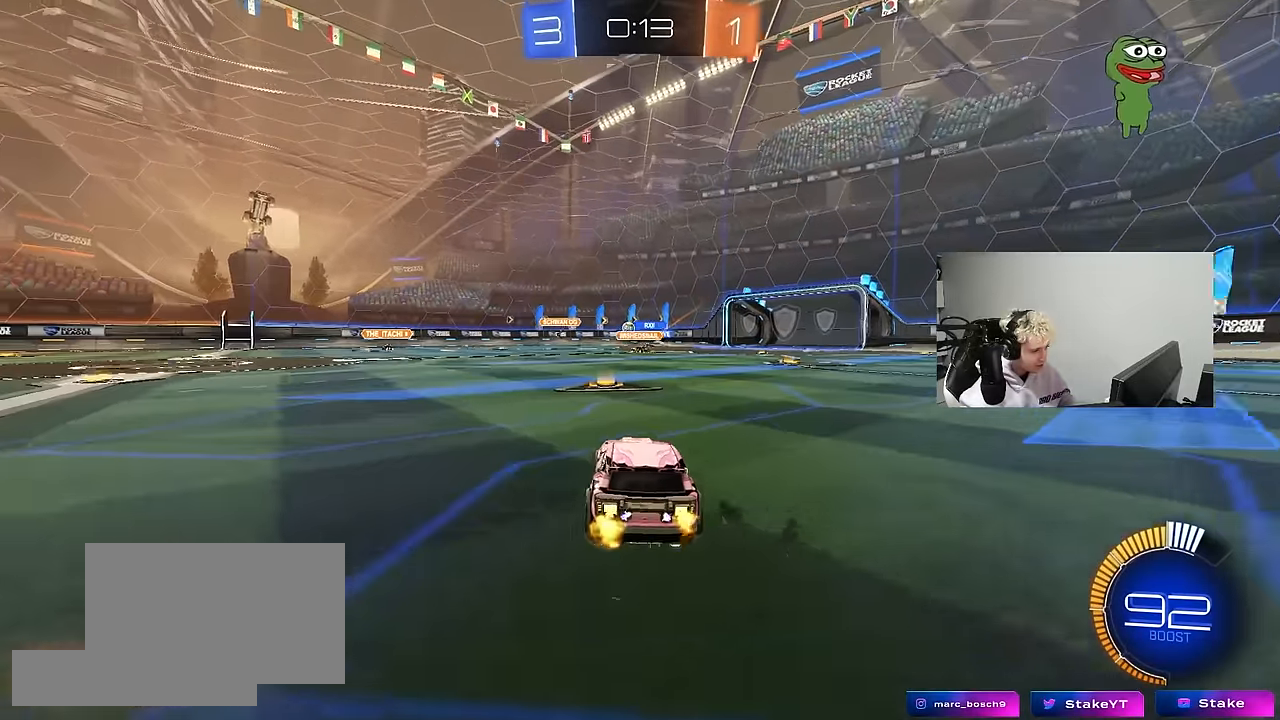
{"keys": ["w"], "mouse": [], "mouse_move": "still", "events": [[283, "d", "down"], [417, "d", "up"]]}
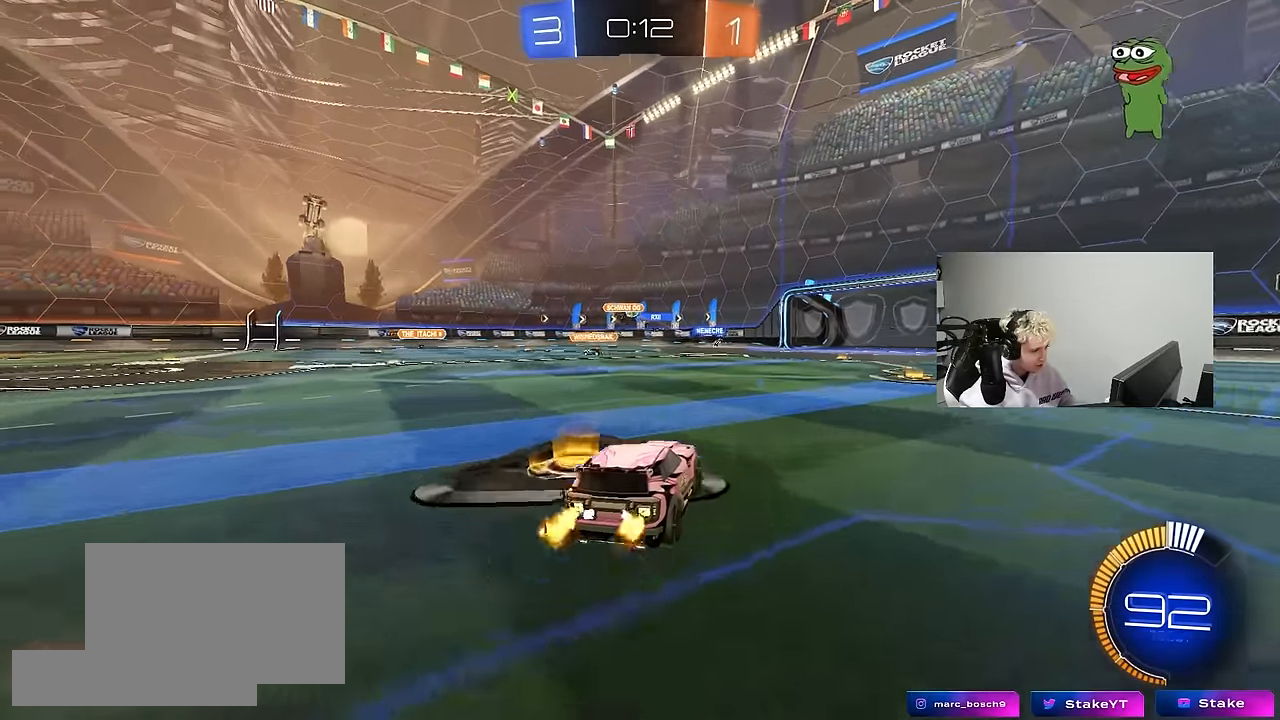
{"keys": ["w"], "mouse": [], "mouse_move": "still", "events": [[200, "d", "down"], [333, "d", "up"]]}
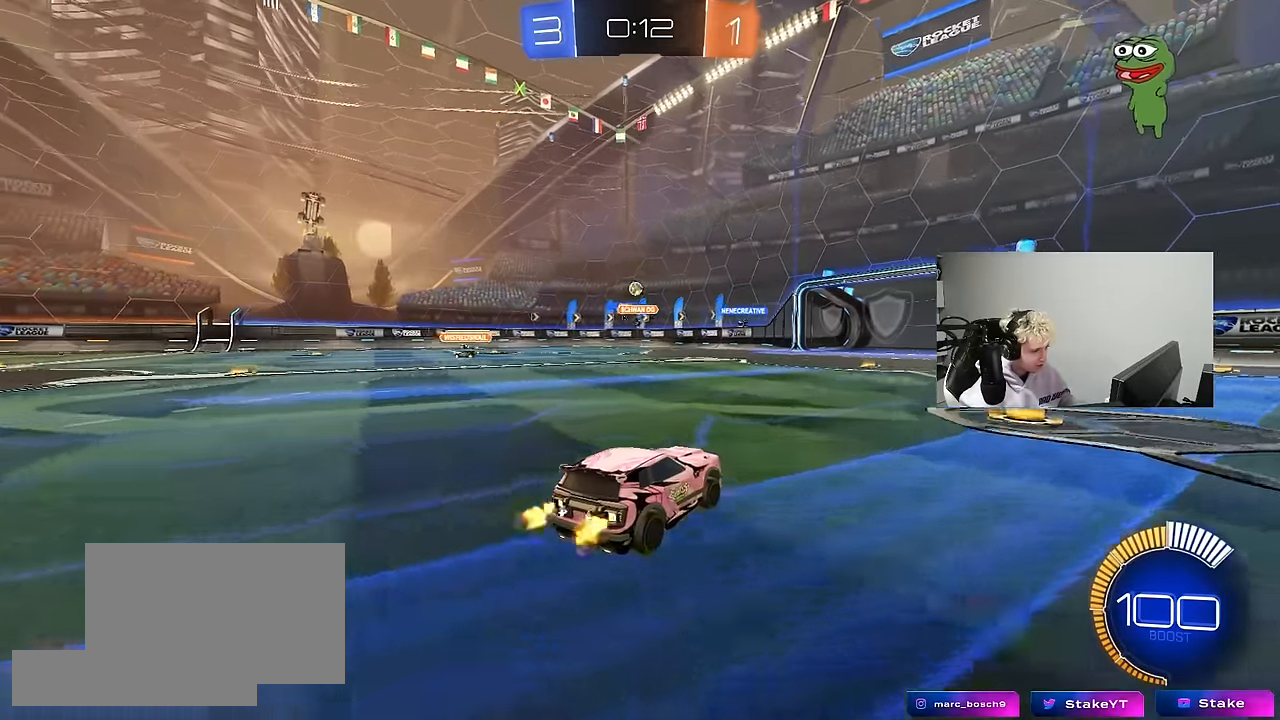
{"keys": ["a", "w"], "mouse": [], "mouse_move": "still", "events": [[67, "d", "down"], [400, "d", "up"], [500, "a", "down"]]}
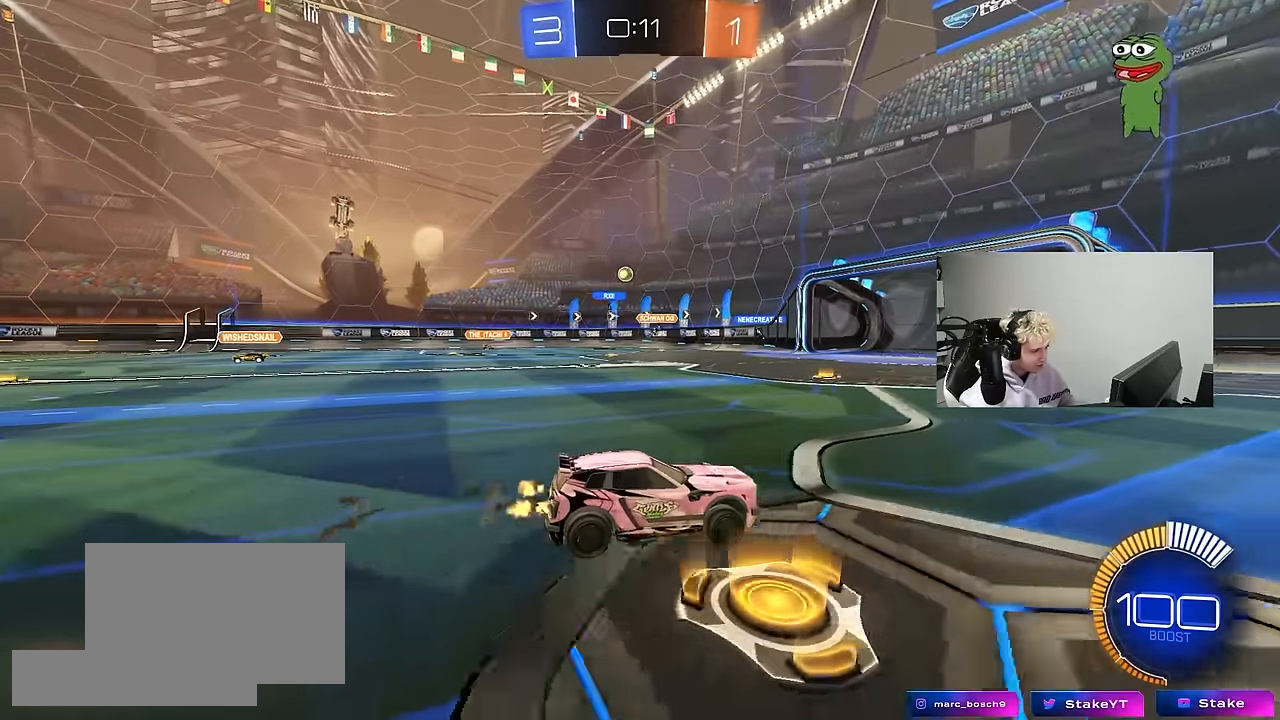
{"keys": ["a", "shift", "w"], "mouse": [], "mouse_move": "still", "events": [[183, "a", "up"], [467, "a", "down"], [467, "shift", "down"]]}
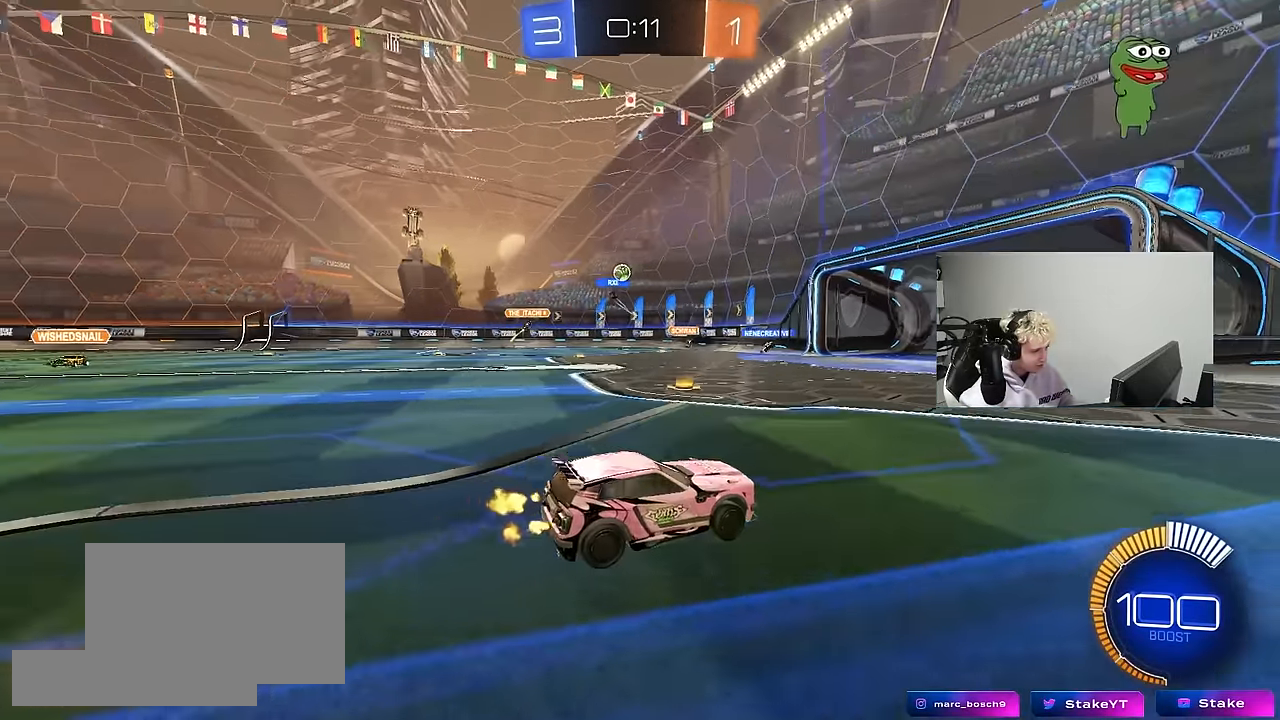
{"keys": ["a", "w"], "mouse": [], "mouse_move": "still", "events": [[67, "shift", "up"]]}
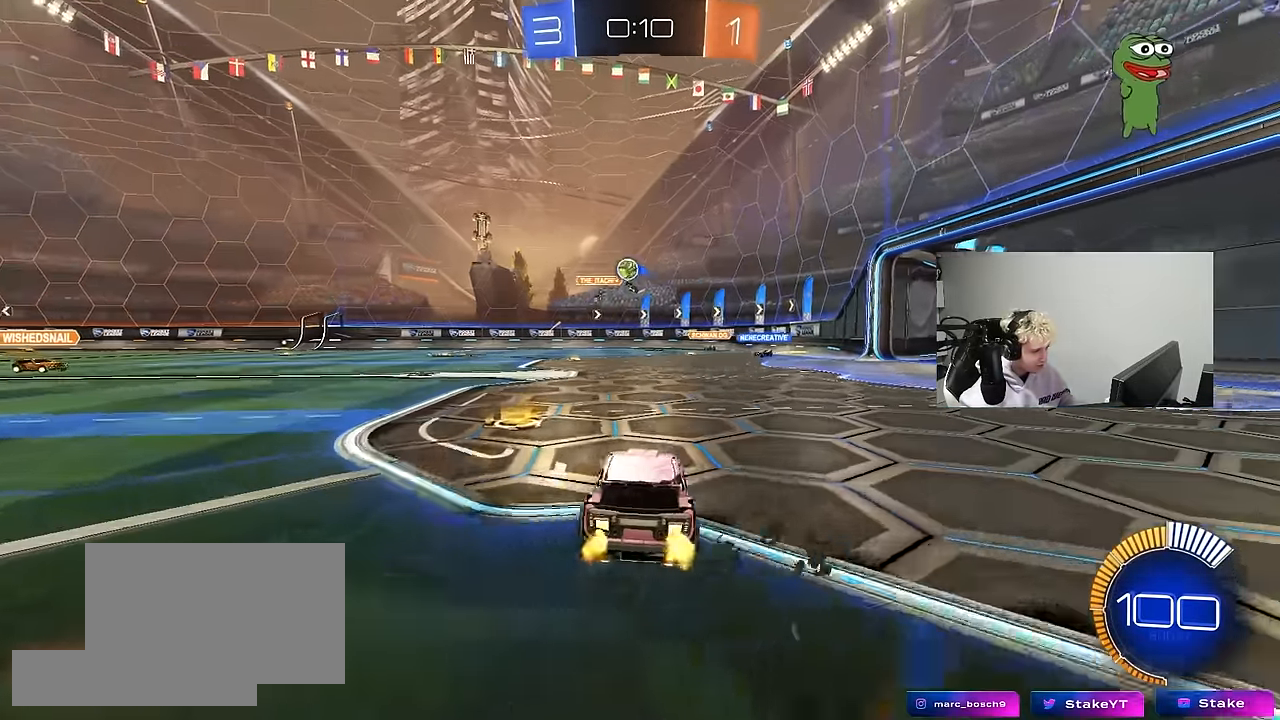
{"keys": [], "mouse": ["left", "right"], "mouse_move": "down-left", "events": [[117, "a", "up"], [117, "d", "down"], [167, "mouse_left", "down"], [217, "d", "up"], [267, "a", "down"], [350, "a", "up"], [400, "d", "down"], [400, "w", "up"], [500, "d", "up"], [500, "mouse_right", "down"]]}
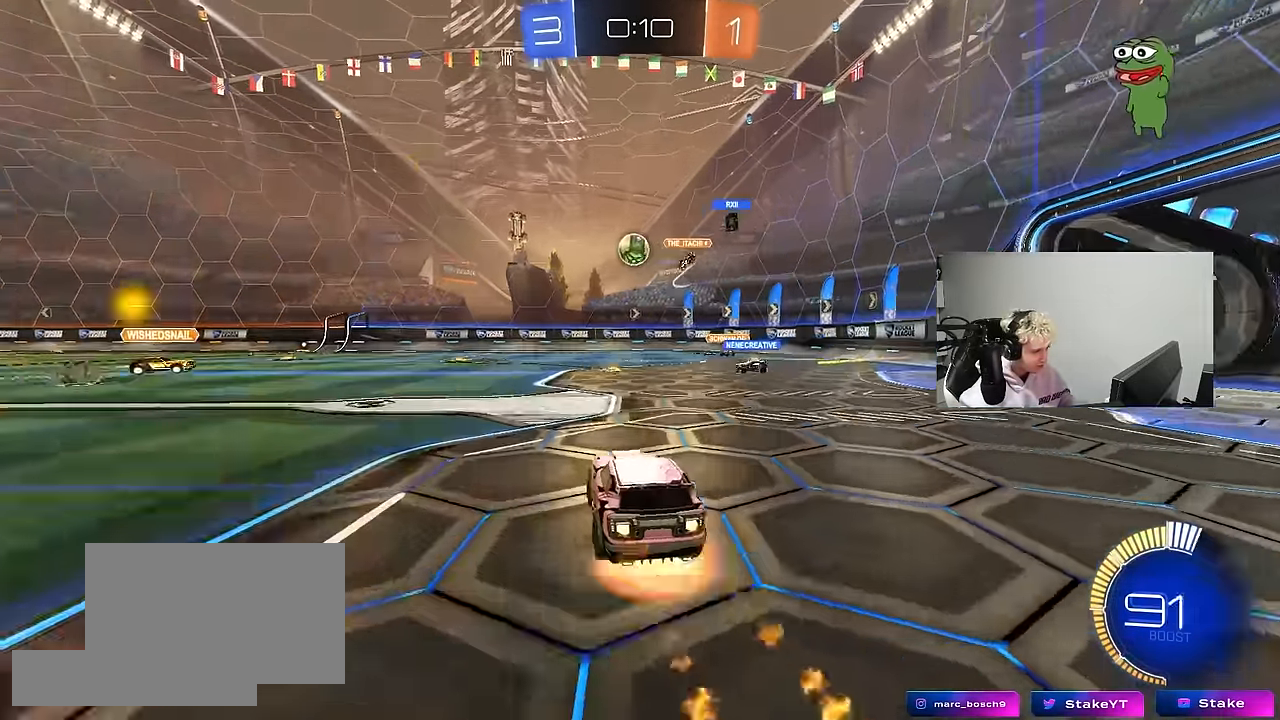
{"keys": [], "mouse": ["left", "right"], "mouse_move": "still", "events": [[50, "a", "down"], [50, "s", "down"], [183, "s", "up"], [233, "a", "up"], [283, "mouse_right", "up"], [417, "mouse_right", "down"]]}
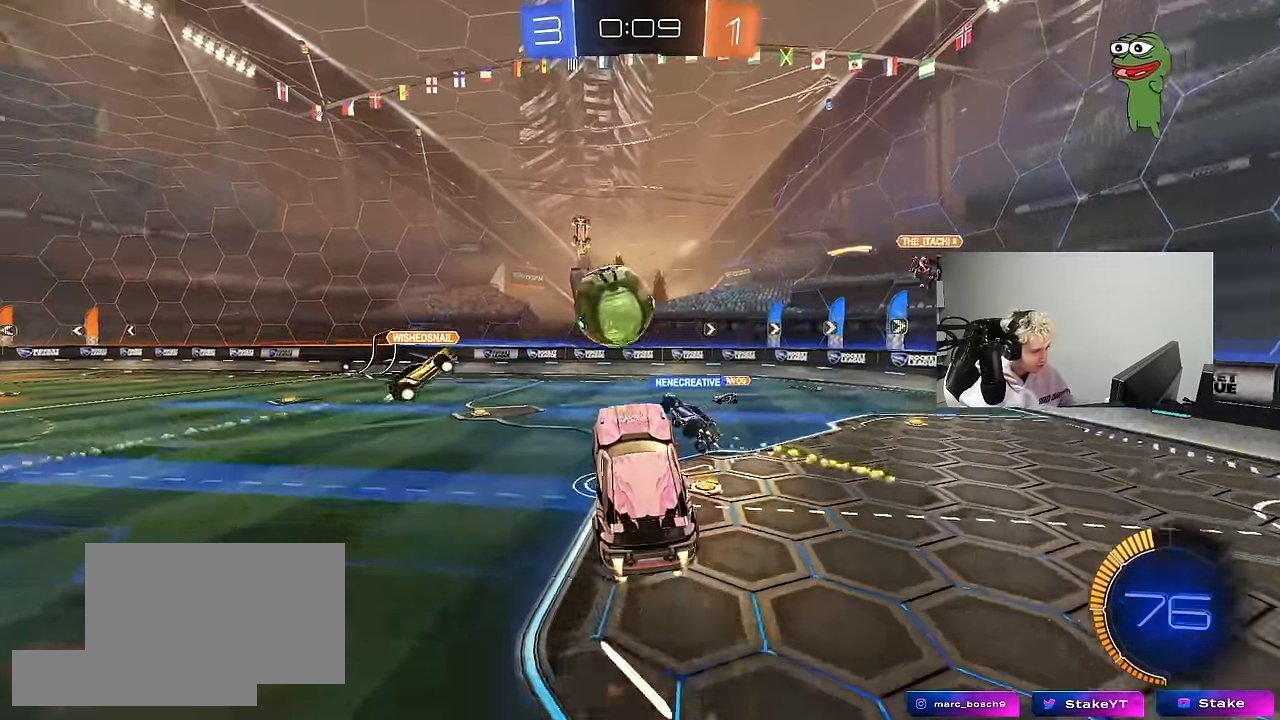
{"keys": ["s"], "mouse": [], "mouse_move": "still", "events": [[17, "w", "down"], [67, "d", "down"], [150, "mouse_right", "up"], [150, "shift", "down"], [200, "w", "up"], [300, "mouse_left", "up"], [333, "s", "down"], [333, "shift", "up"], [383, "d", "up"]]}
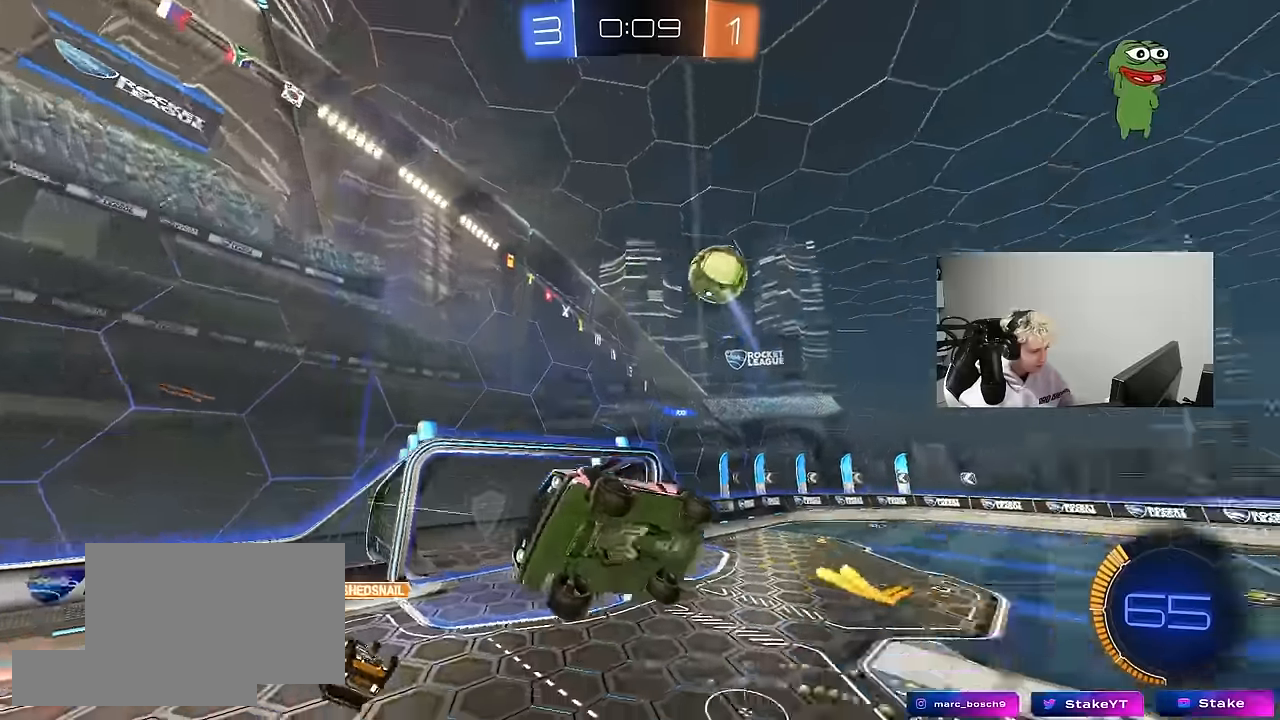
{"keys": [], "mouse": [], "mouse_move": "still", "events": [[217, "d", "down"], [267, "s", "up"], [267, "shift", "down"], [350, "d", "up"], [450, "shift", "up"]]}
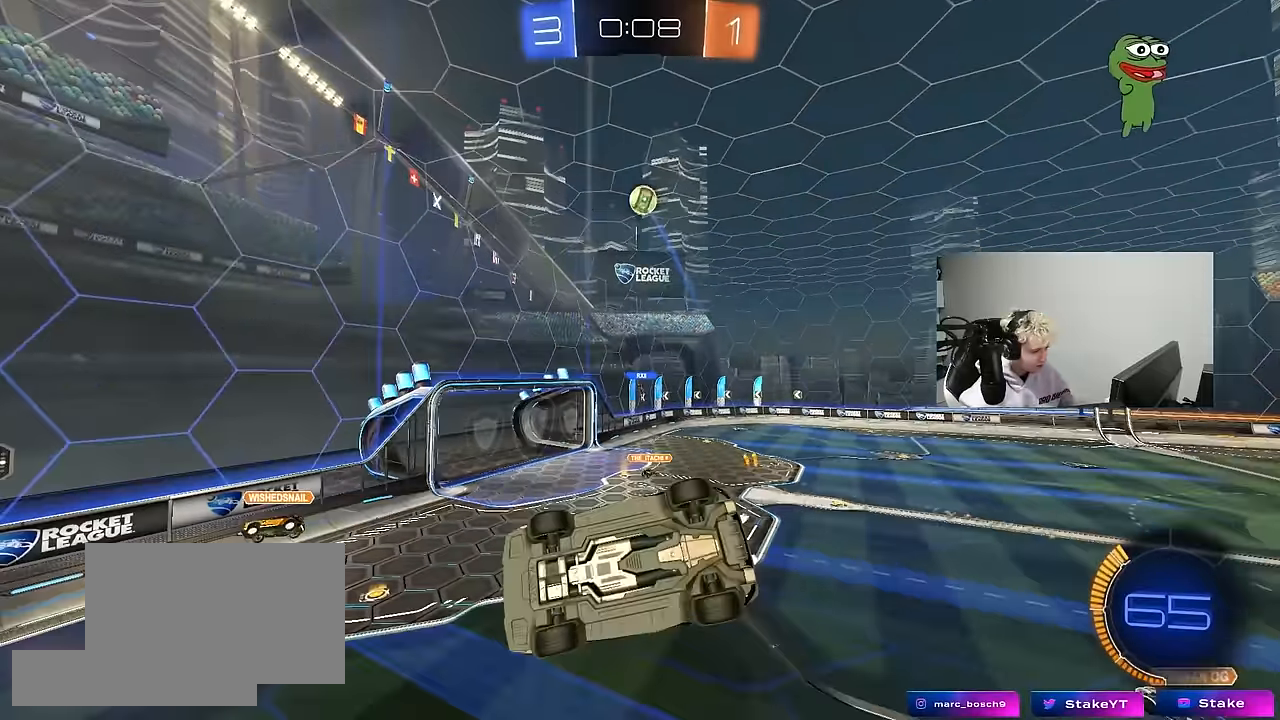
{"keys": [], "mouse": [], "mouse_move": "still", "events": [[100, "w", "down"], [233, "w", "up"]]}
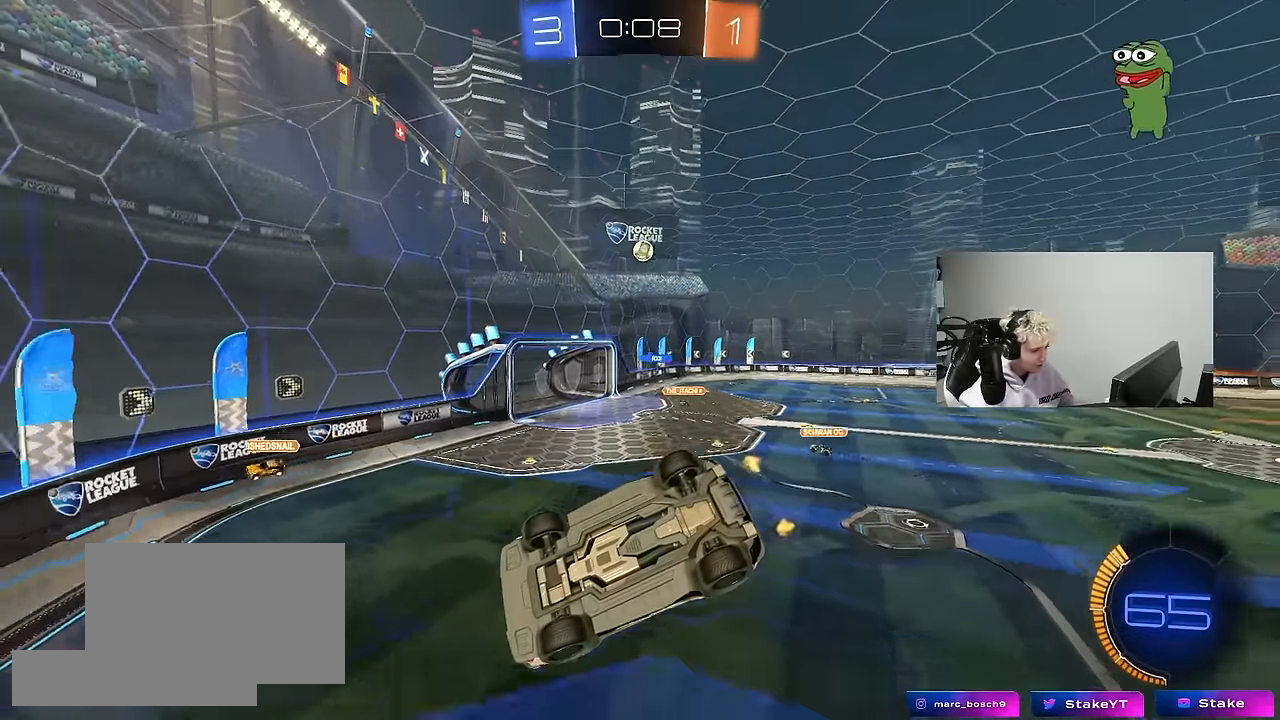
{"keys": ["w"], "mouse": [], "mouse_move": "still", "events": [[150, "w", "down"], [200, "d", "down"], [350, "d", "up"]]}